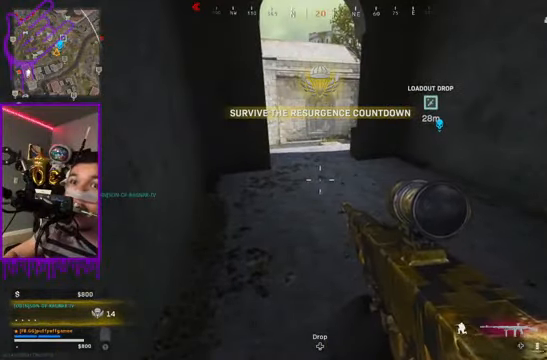
Gameplay with a controller (Xbox layout); each line is a JSON object with the inputs held at the frame after it. "events" lists button and stick changes between this image and that frame as [ms after this image, input, new state], when the widget could be followed in between. Not read: L3 R3.
{"buttons": ["X"], "left_stick": "down", "right_stick": "center", "events": [[401, "X", "down"]]}
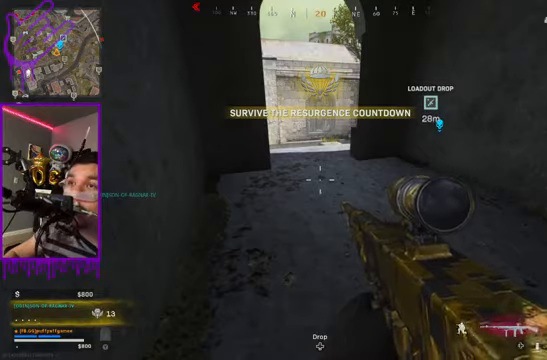
{"buttons": [], "left_stick": "down", "right_stick": "center", "events": [[33, "X", "up"]]}
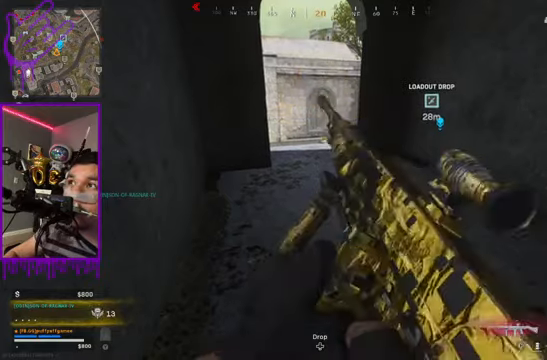
{"buttons": [], "left_stick": "down", "right_stick": "center", "events": []}
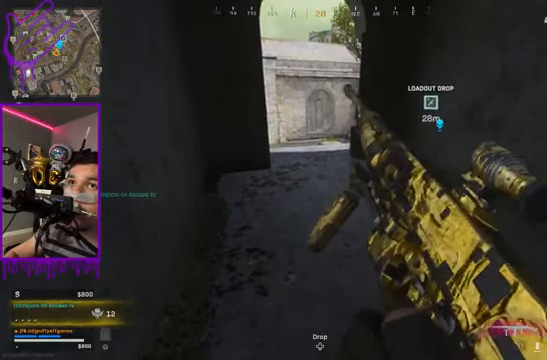
{"buttons": [], "left_stick": "down", "right_stick": "center", "events": []}
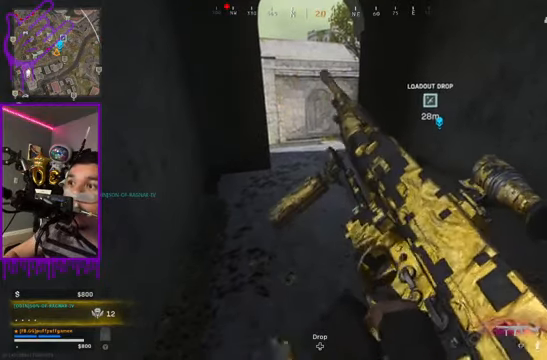
{"buttons": [], "left_stick": "down", "right_stick": "center", "events": [[234, "Y", "down"], [301, "Y", "up"], [334, "Y", "down"], [367, "Y", "up"]]}
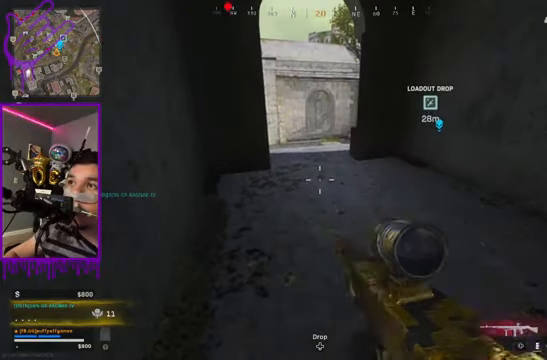
{"buttons": [], "left_stick": "down", "right_stick": "center", "events": []}
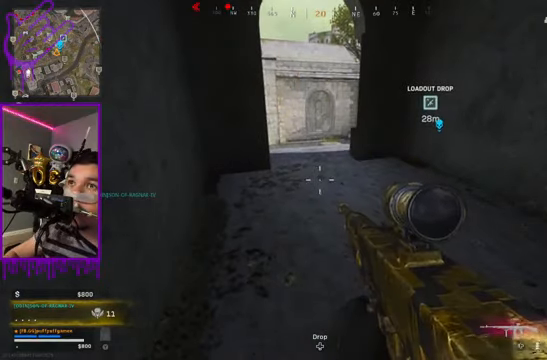
{"buttons": [], "left_stick": "down", "right_stick": "center", "events": []}
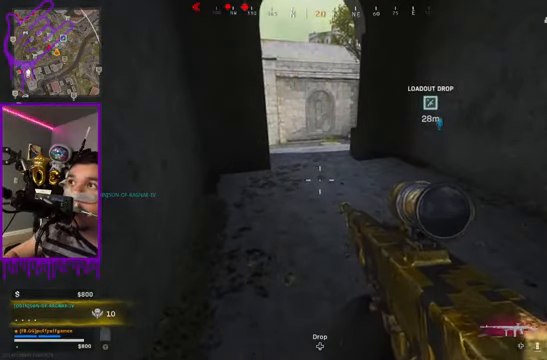
{"buttons": ["L2"], "left_stick": "down", "right_stick": "center", "events": [[200, "L2", "down"]]}
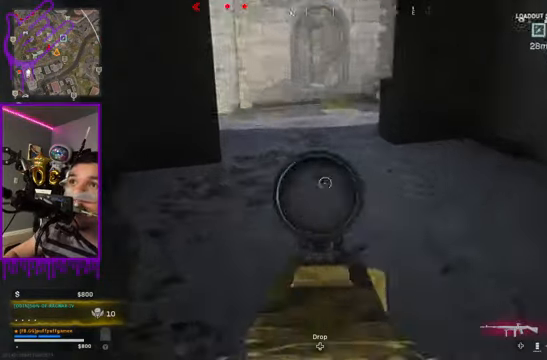
{"buttons": ["L2"], "left_stick": "down", "right_stick": "center", "events": []}
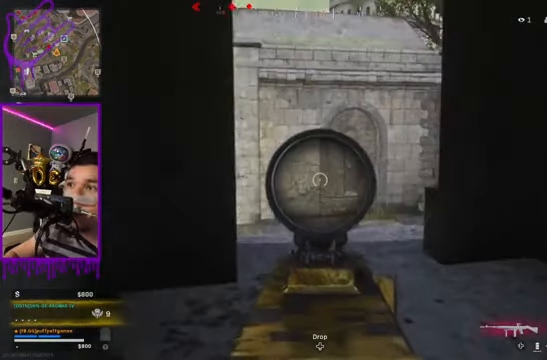
{"buttons": ["L2"], "left_stick": "down", "right_stick": "center", "events": []}
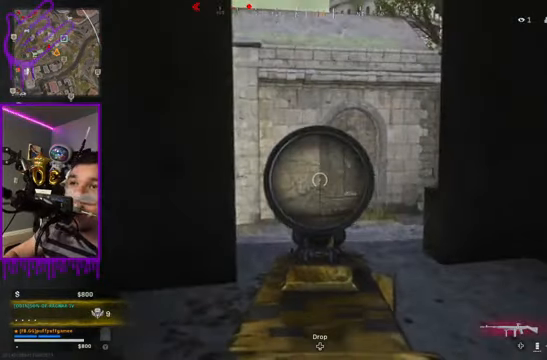
{"buttons": ["L2"], "left_stick": "down", "right_stick": "center", "events": [[101, "right_stick", "left"], [201, "right_stick", "center"]]}
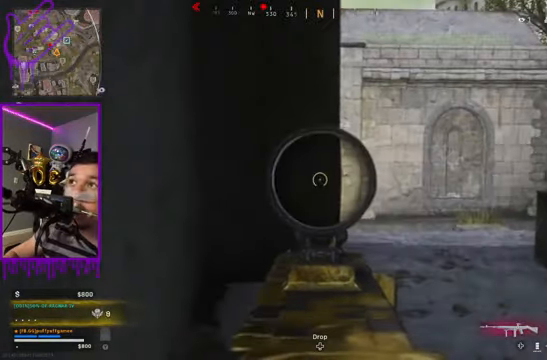
{"buttons": ["L2"], "left_stick": "down", "right_stick": "center", "events": []}
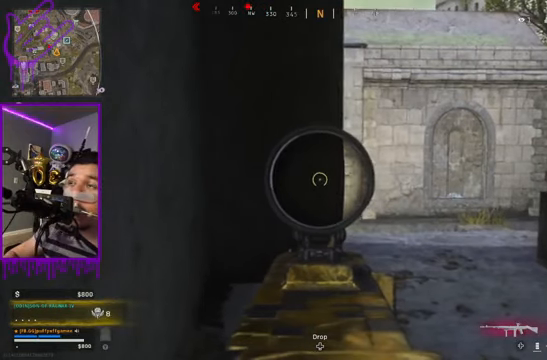
{"buttons": ["L2"], "left_stick": "down", "right_stick": "center", "events": []}
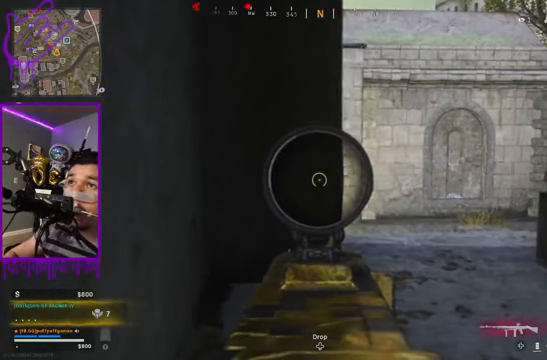
{"buttons": ["L2"], "left_stick": "down", "right_stick": "center", "events": []}
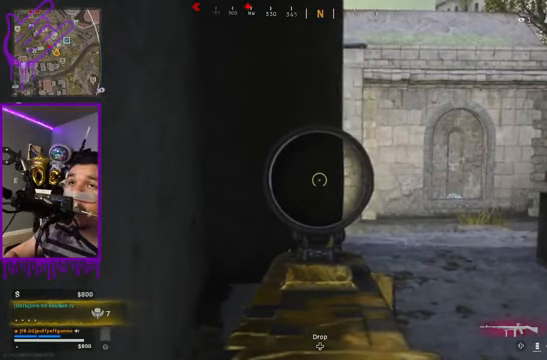
{"buttons": ["L2"], "left_stick": "down", "right_stick": "center", "events": []}
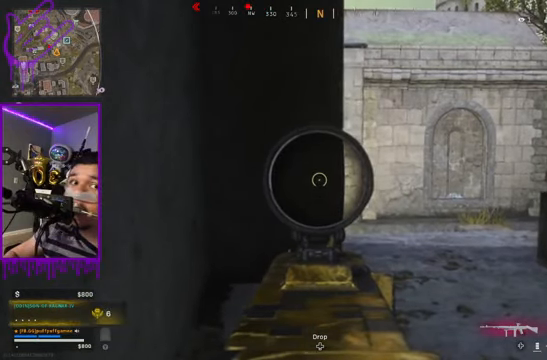
{"buttons": ["L2"], "left_stick": "down", "right_stick": "center", "events": []}
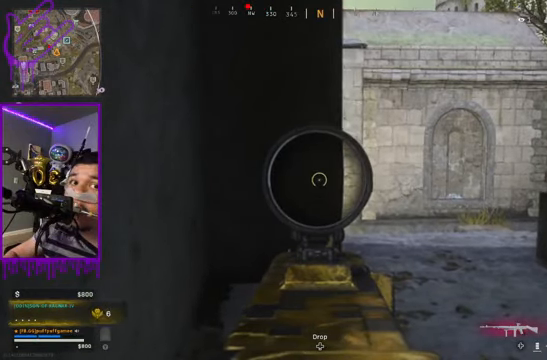
{"buttons": ["L2"], "left_stick": "down", "right_stick": "down-right", "events": [[467, "right_stick", "down-right"]]}
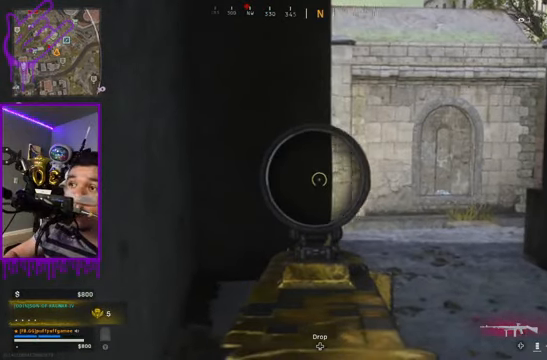
{"buttons": ["L2"], "left_stick": "down", "right_stick": "center", "events": [[200, "right_stick", "center"]]}
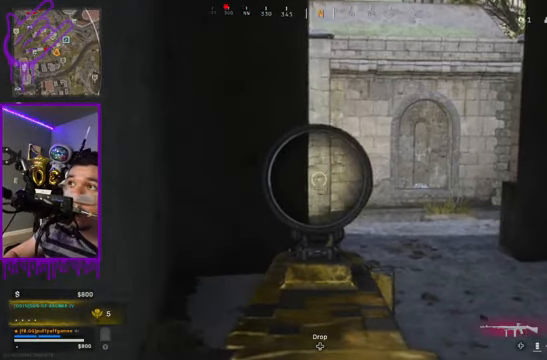
{"buttons": ["L2"], "left_stick": "down", "right_stick": "center", "events": [[67, "right_stick", "down-right"], [267, "right_stick", "center"]]}
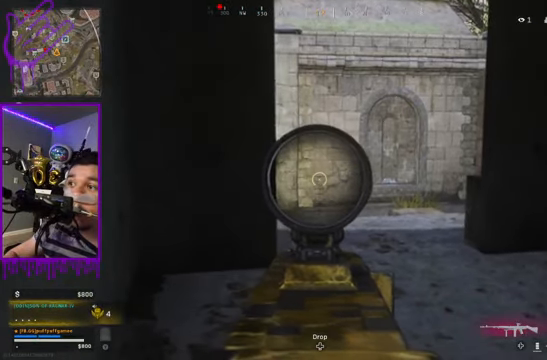
{"buttons": ["L2"], "left_stick": "down", "right_stick": "center", "events": []}
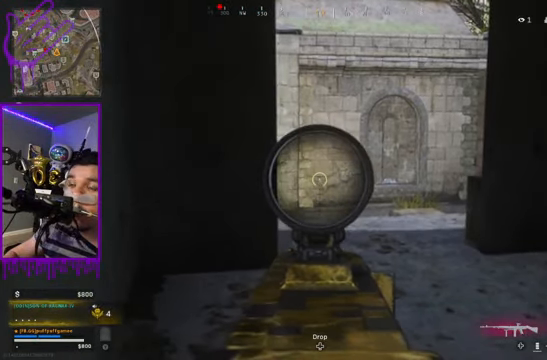
{"buttons": ["L2"], "left_stick": "down", "right_stick": "center", "events": []}
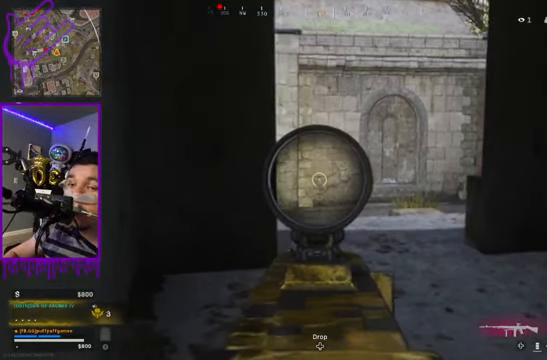
{"buttons": ["X"], "left_stick": "down", "right_stick": "center", "events": [[67, "L2", "up"], [500, "X", "down"]]}
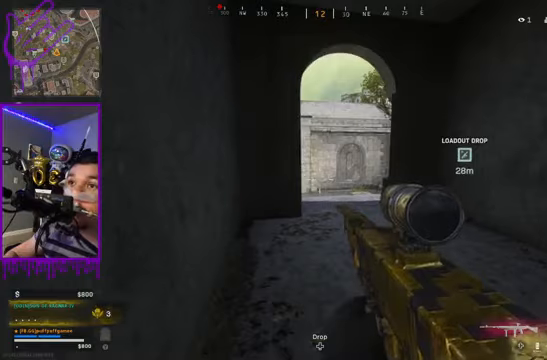
{"buttons": [], "left_stick": "down", "right_stick": "center", "events": [[501, "X", "up"]]}
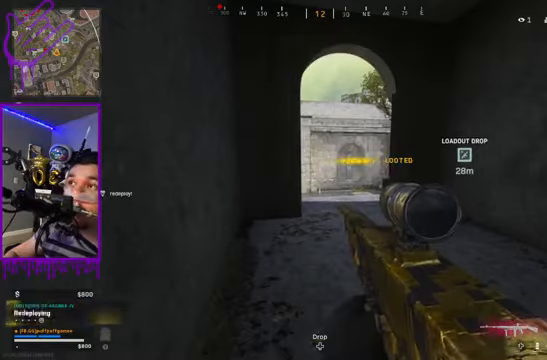
{"buttons": [], "left_stick": "down", "right_stick": "center", "events": []}
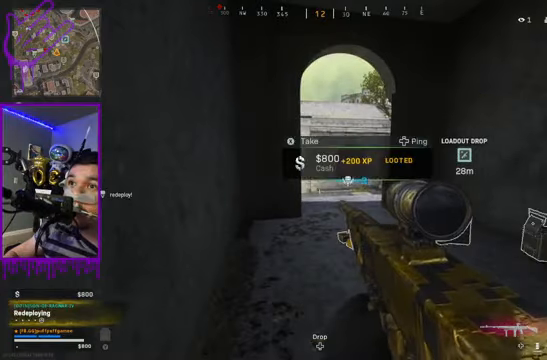
{"buttons": [], "left_stick": "down", "right_stick": "right", "events": [[467, "right_stick", "right"]]}
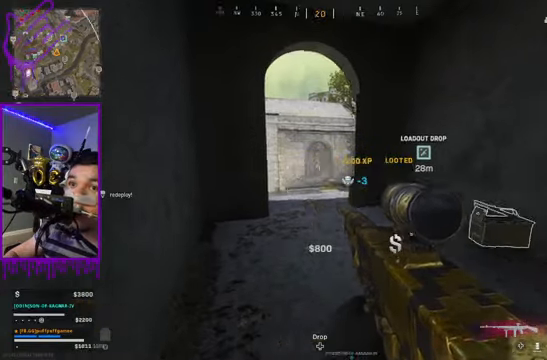
{"buttons": [], "left_stick": "up", "right_stick": "center", "events": [[233, "left_stick", "up"], [233, "right_stick", "center"]]}
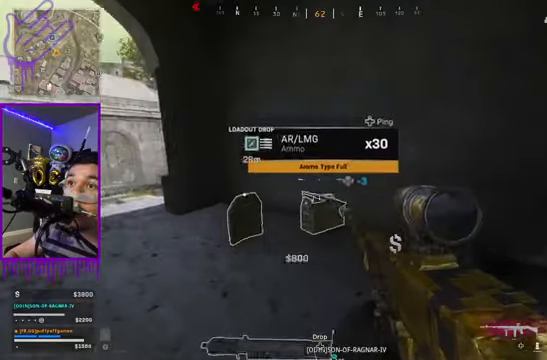
{"buttons": [], "left_stick": "up", "right_stick": "center", "events": []}
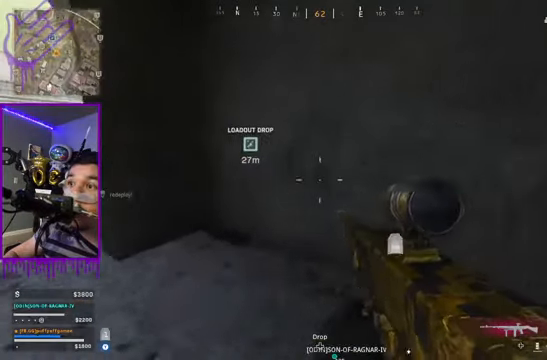
{"buttons": [], "left_stick": "down", "right_stick": "center", "events": [[100, "left_stick", "down"]]}
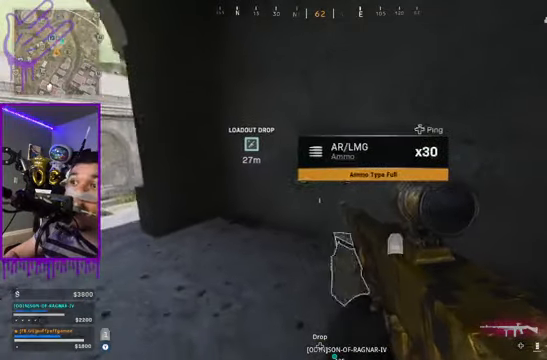
{"buttons": [], "left_stick": "down", "right_stick": "left", "events": [[100, "Y", "down"], [300, "right_stick", "left"], [401, "Y", "up"]]}